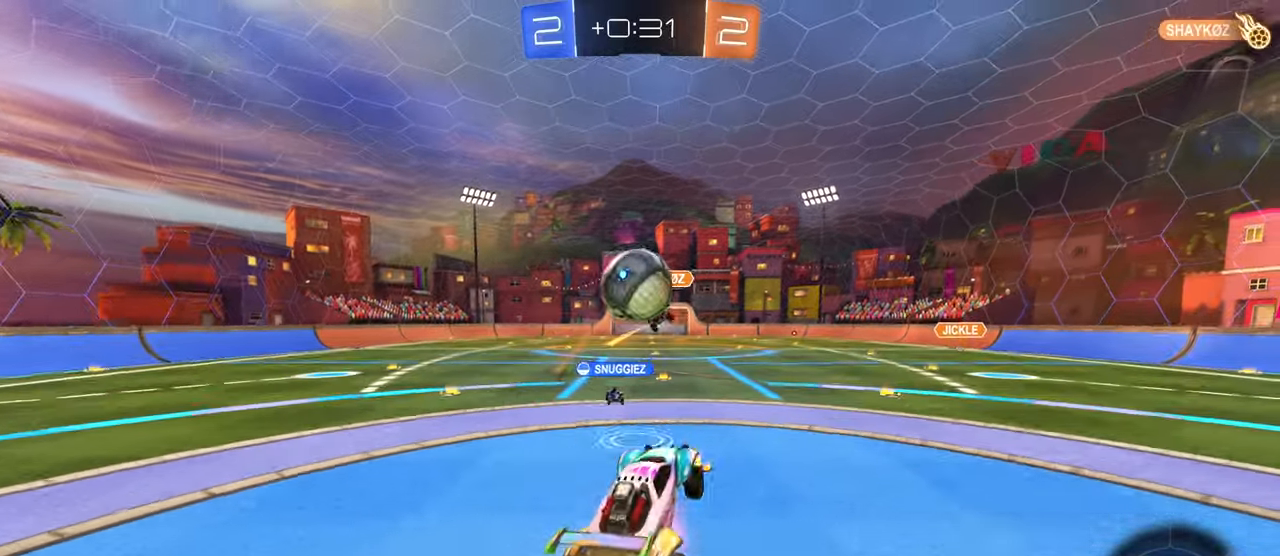
Gameplay with a controller (PlayStation layout); each line is a JSON object with the inputs held at the frame after it. "events" lists button and stick changes between this image and that frame as [ms after this image, input, new state], when the widget could be followed in between. Not read: L3.
{"buttons": ["R2"], "left_stick": "down", "right_stick": "center", "events": [[100, "left_stick", "up"], [167, "L1", "down"], [217, "CROSS", "up"], [233, "left_stick", "center"], [267, "R1", "up"], [283, "left_stick", "down-left"], [400, "left_stick", "down"], [433, "L1", "up"]]}
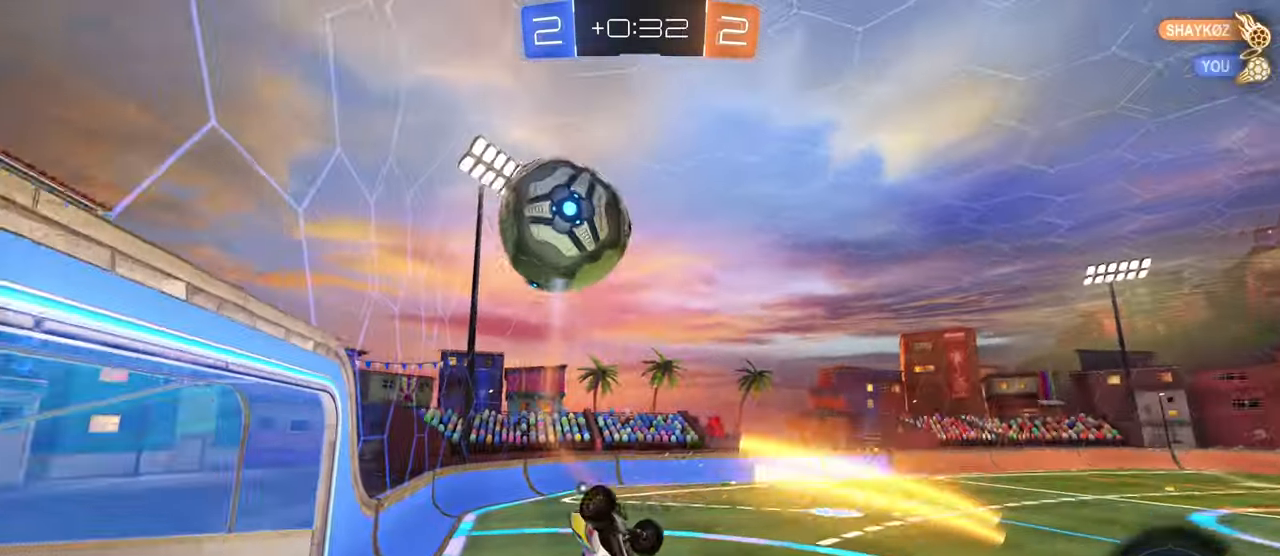
{"buttons": ["R2"], "left_stick": "center", "right_stick": "center", "events": [[83, "TRIANGLE", "down"], [250, "TRIANGLE", "up"], [300, "left_stick", "center"], [417, "TRIANGLE", "down"], [500, "TRIANGLE", "up"]]}
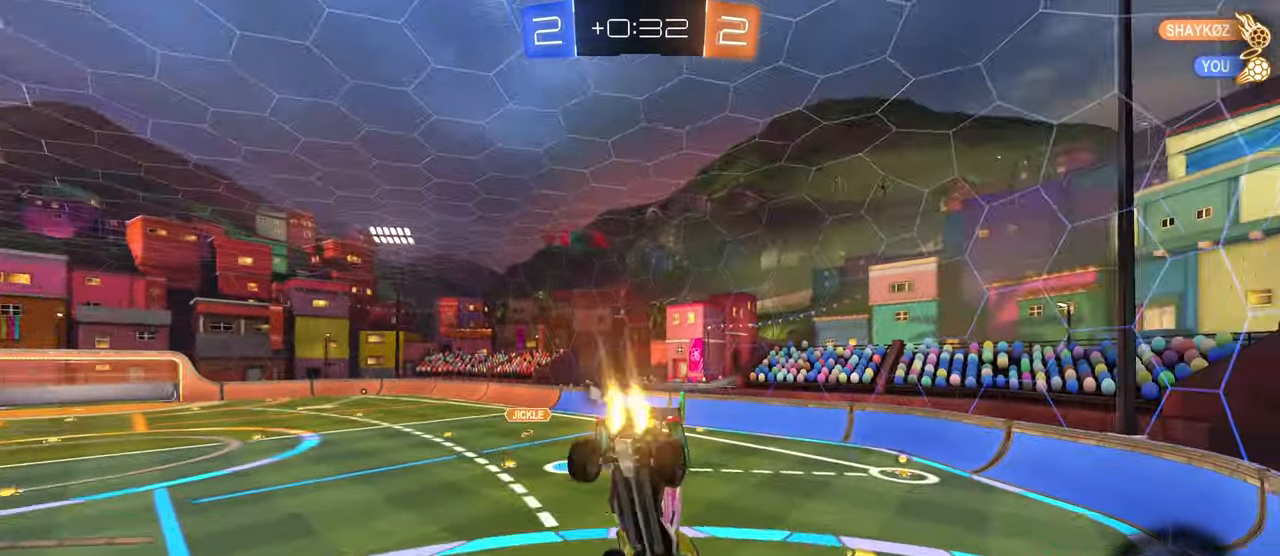
{"buttons": ["SQUARE", "R2"], "left_stick": "right", "right_stick": "center", "events": [[17, "R1", "down"], [283, "left_stick", "right"], [400, "left_stick", "center"], [433, "SQUARE", "down"], [467, "left_stick", "right"], [483, "R1", "up"]]}
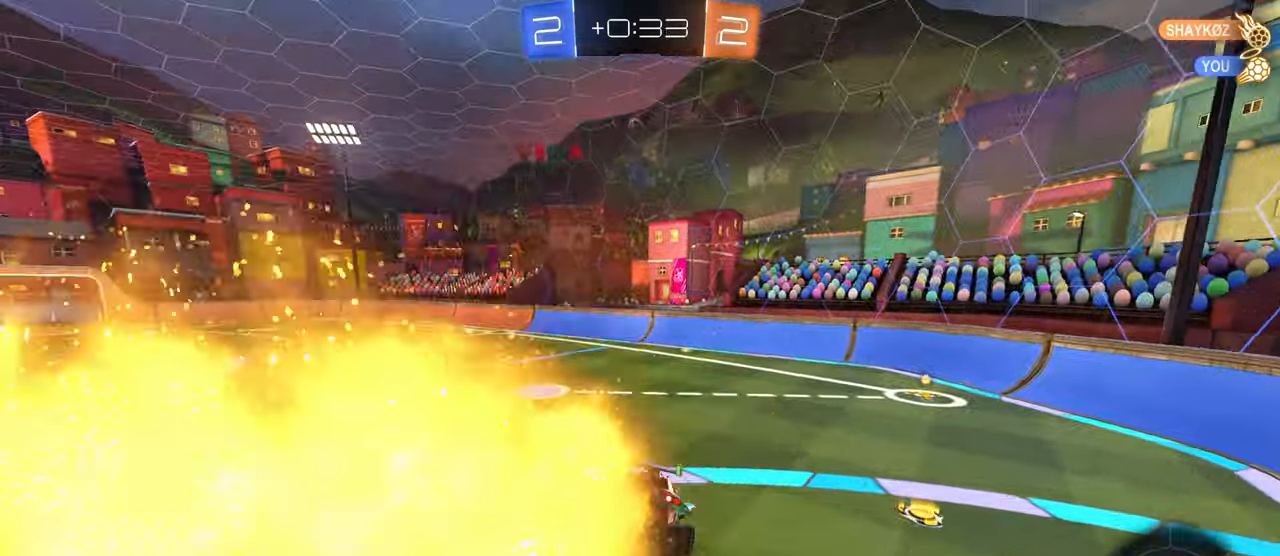
{"buttons": ["R2"], "left_stick": "right", "right_stick": "center", "events": [[33, "SQUARE", "up"], [33, "left_stick", "center"], [83, "left_stick", "left"], [217, "left_stick", "center"], [267, "left_stick", "right"]]}
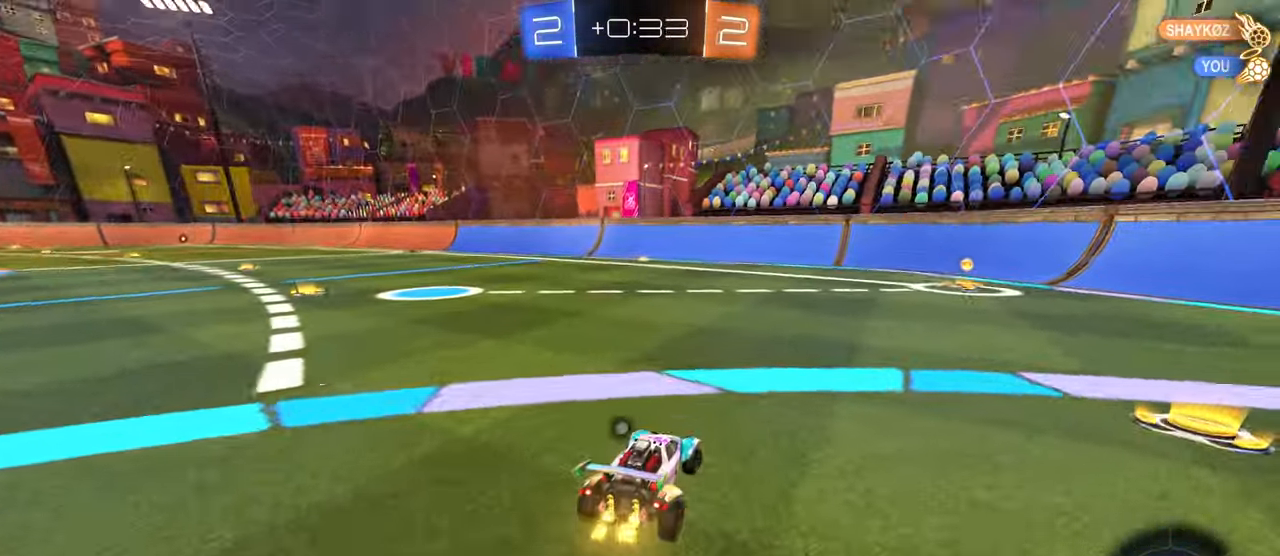
{"buttons": ["TRIANGLE", "R2"], "left_stick": "down", "right_stick": "center", "events": [[217, "CROSS", "down"], [283, "left_stick", "up"], [317, "CROSS", "up"], [383, "CROSS", "down"], [417, "CROSS", "up"], [450, "TRIANGLE", "down"], [467, "left_stick", "down"]]}
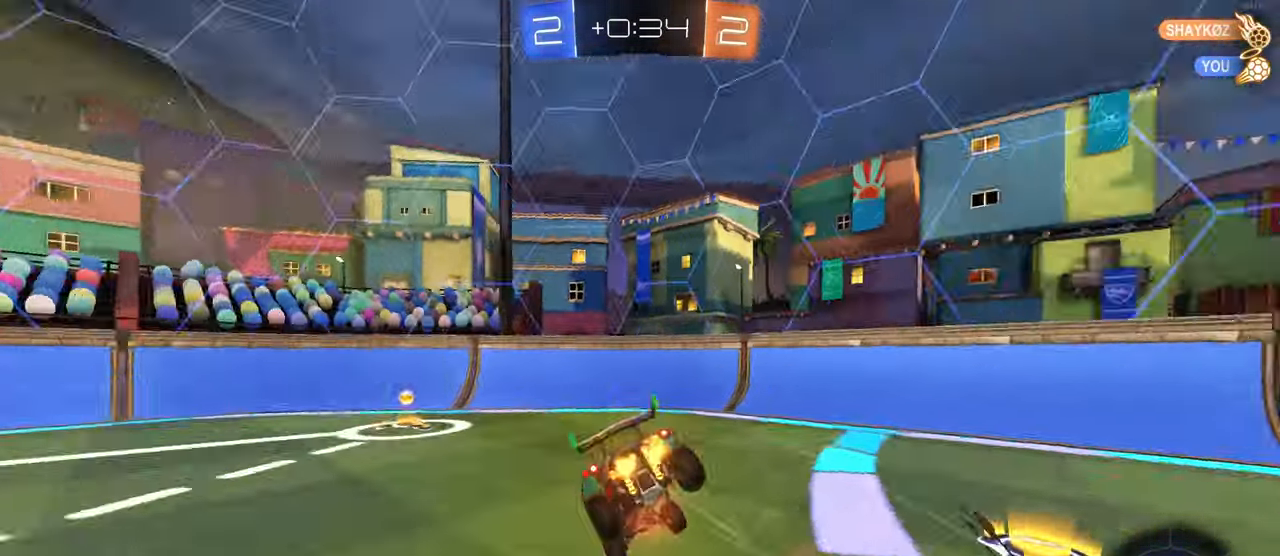
{"buttons": ["SQUARE", "R1", "R2"], "left_stick": "down-left", "right_stick": "center", "events": [[83, "TRIANGLE", "up"], [150, "left_stick", "down-left"], [283, "SQUARE", "down"], [317, "R1", "down"]]}
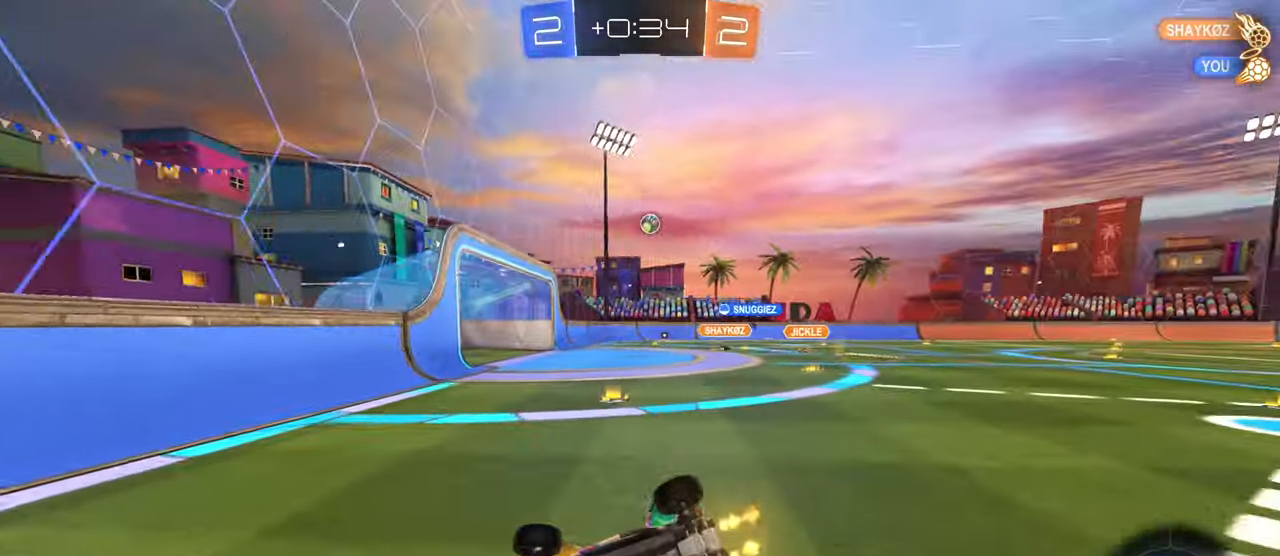
{"buttons": ["R2"], "left_stick": "right", "right_stick": "center", "events": [[117, "SQUARE", "up"], [183, "left_stick", "center"], [233, "left_stick", "right"], [333, "R1", "up"]]}
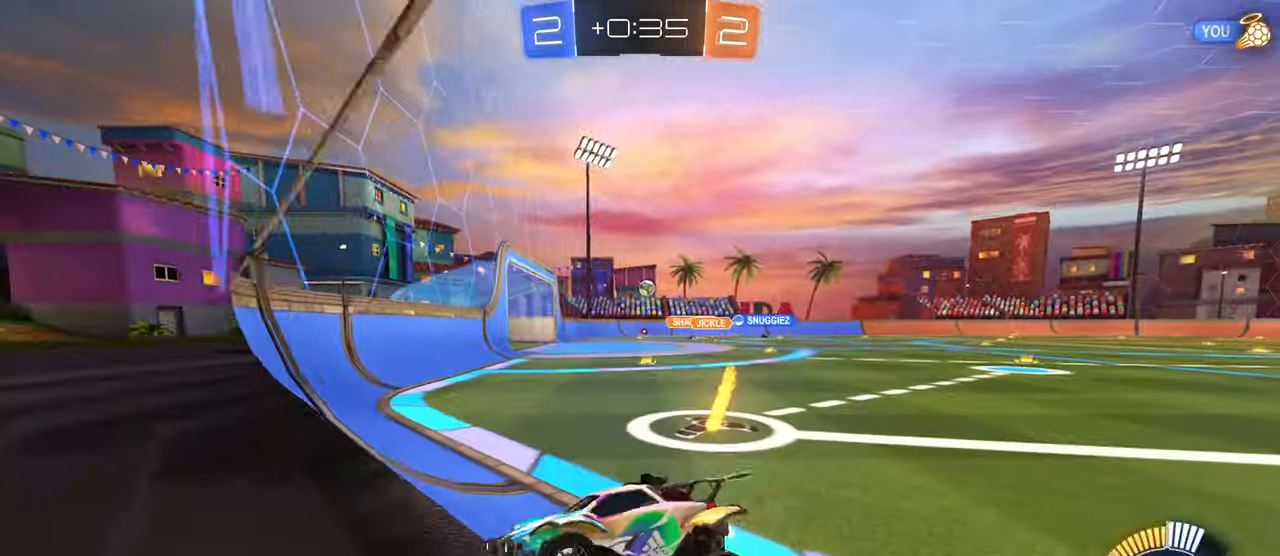
{"buttons": ["R1", "R2"], "left_stick": "right", "right_stick": "center", "events": [[117, "R1", "down"]]}
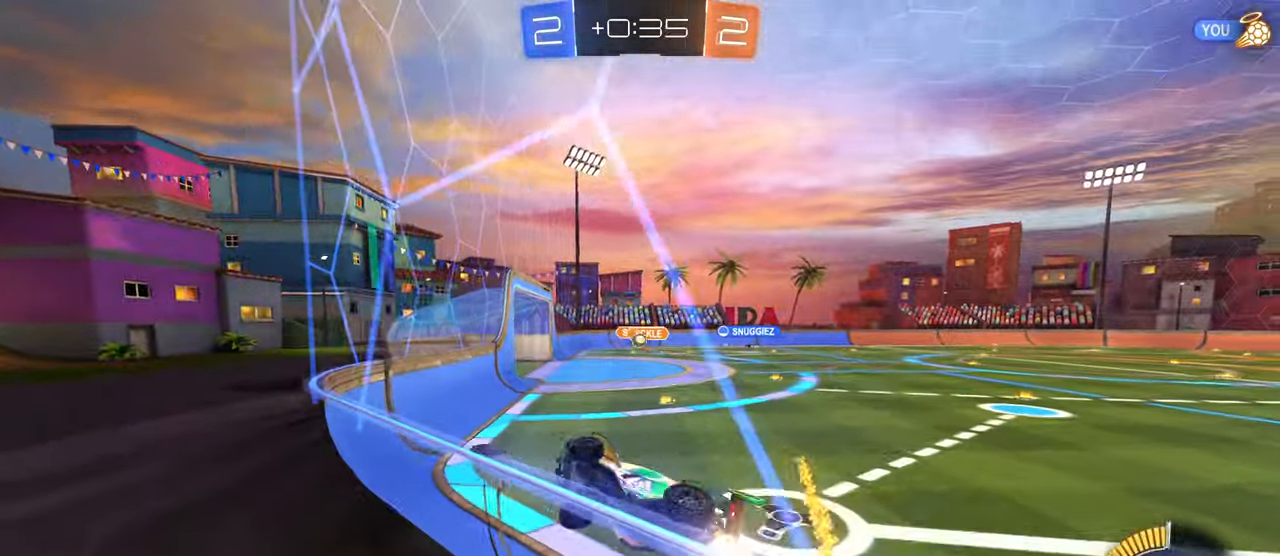
{"buttons": ["R2"], "left_stick": "right", "right_stick": "center", "events": [[183, "left_stick", "center"], [400, "R1", "up"], [433, "left_stick", "right"]]}
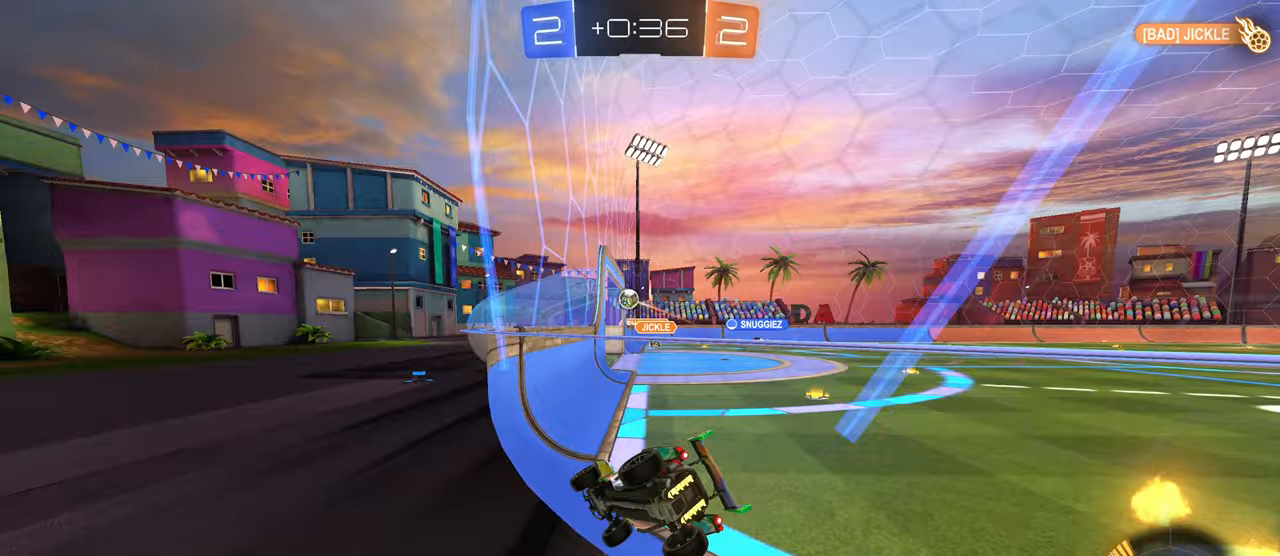
{"buttons": [], "left_stick": "center", "right_stick": "center", "events": [[250, "left_stick", "center"], [383, "R2", "up"]]}
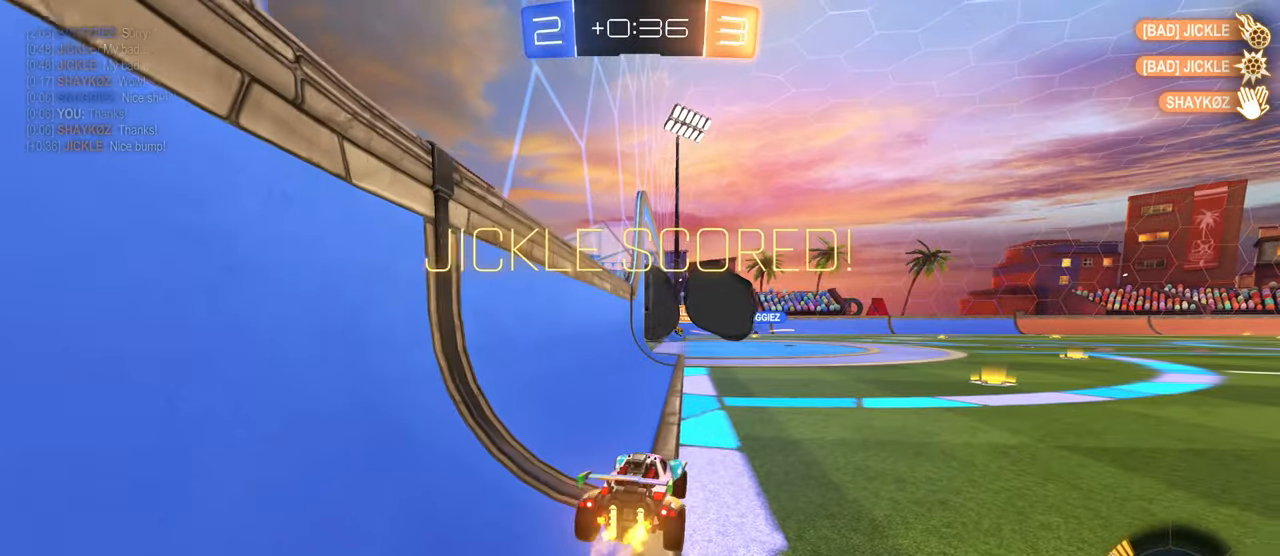
{"buttons": ["R2"], "left_stick": "center", "right_stick": "center", "events": [[383, "R2", "down"]]}
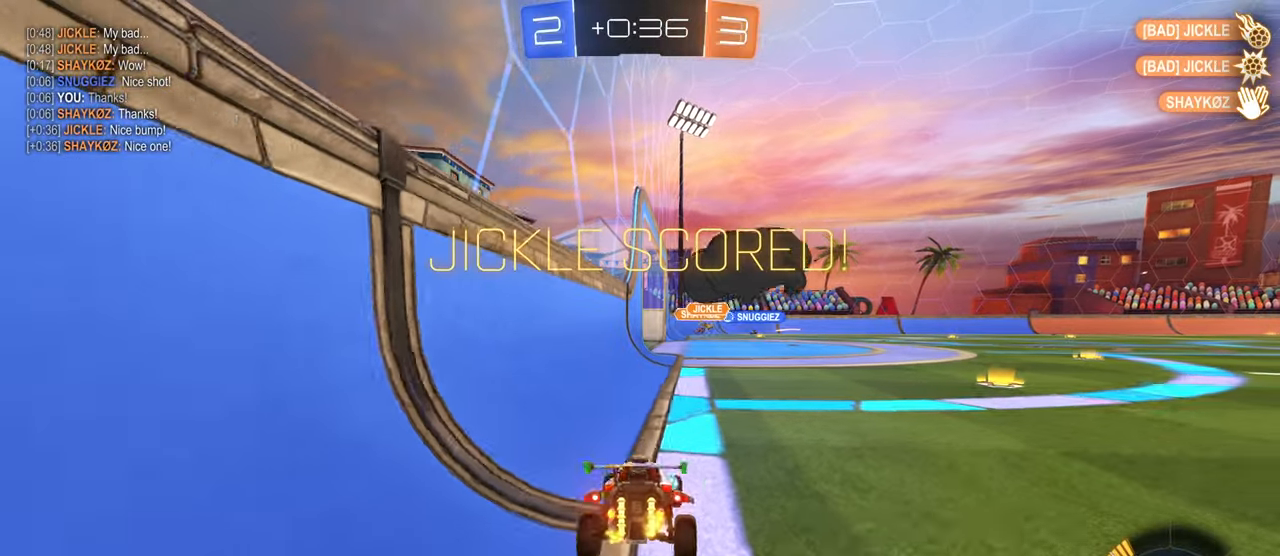
{"buttons": [], "left_stick": "center", "right_stick": "center", "events": [[467, "R2", "up"]]}
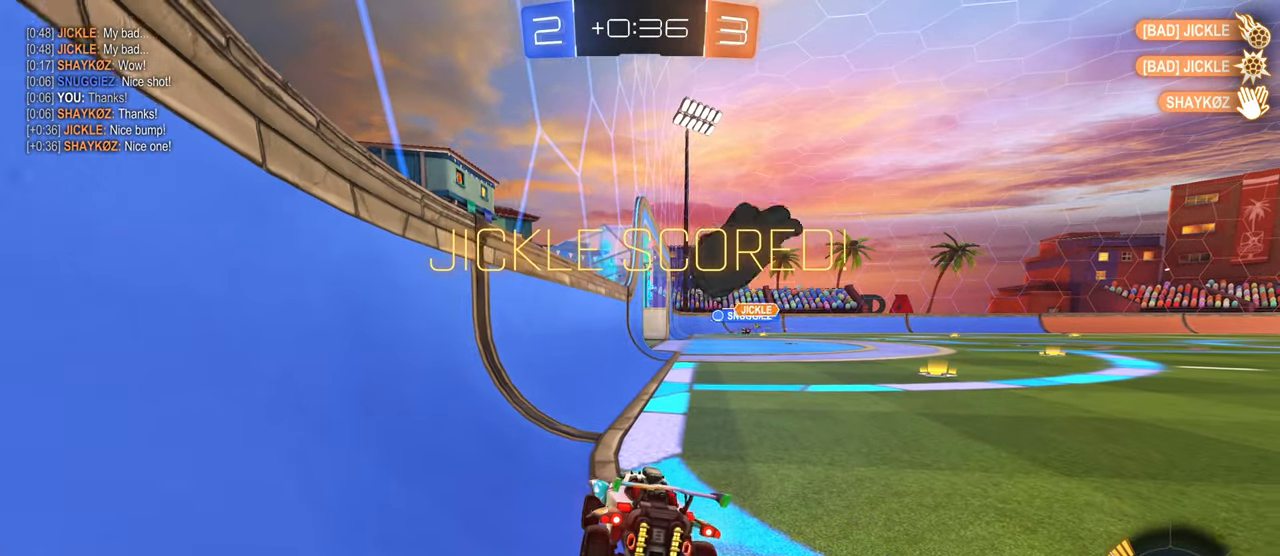
{"buttons": ["R3"], "left_stick": "center", "right_stick": "center", "events": [[150, "R3", "down"]]}
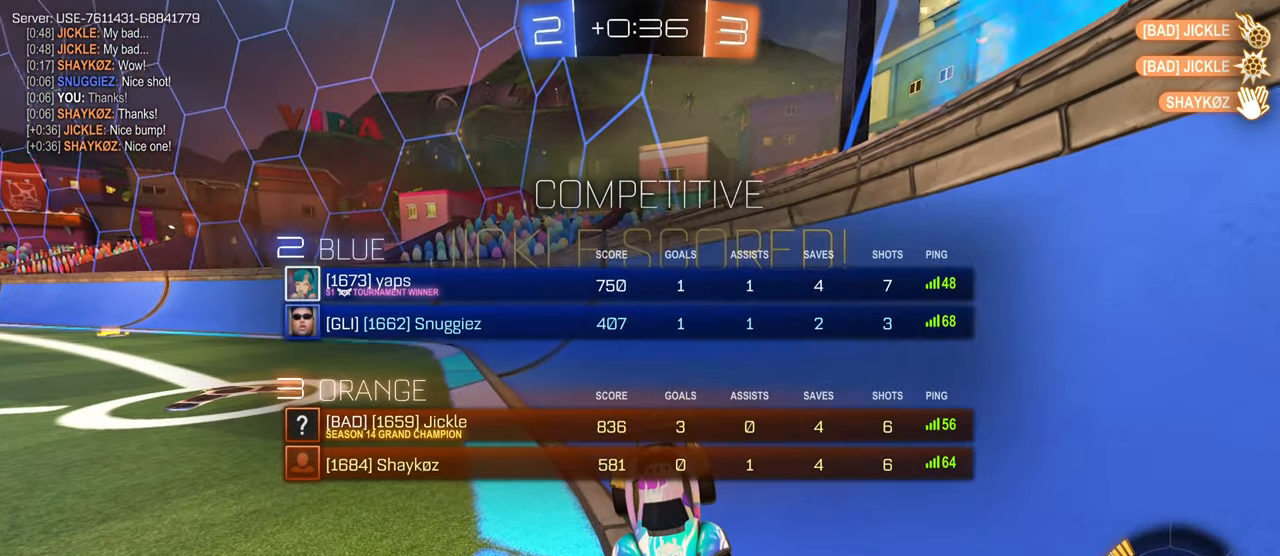
{"buttons": [], "left_stick": "center", "right_stick": "center", "events": [[483, "R3", "up"]]}
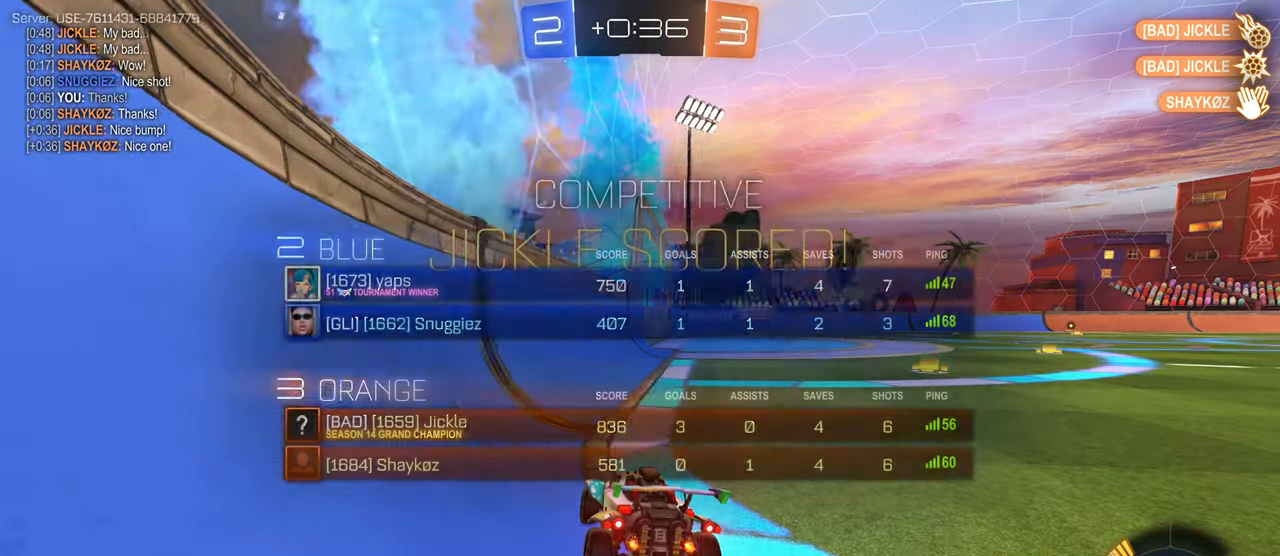
{"buttons": [], "left_stick": "center", "right_stick": "center", "events": []}
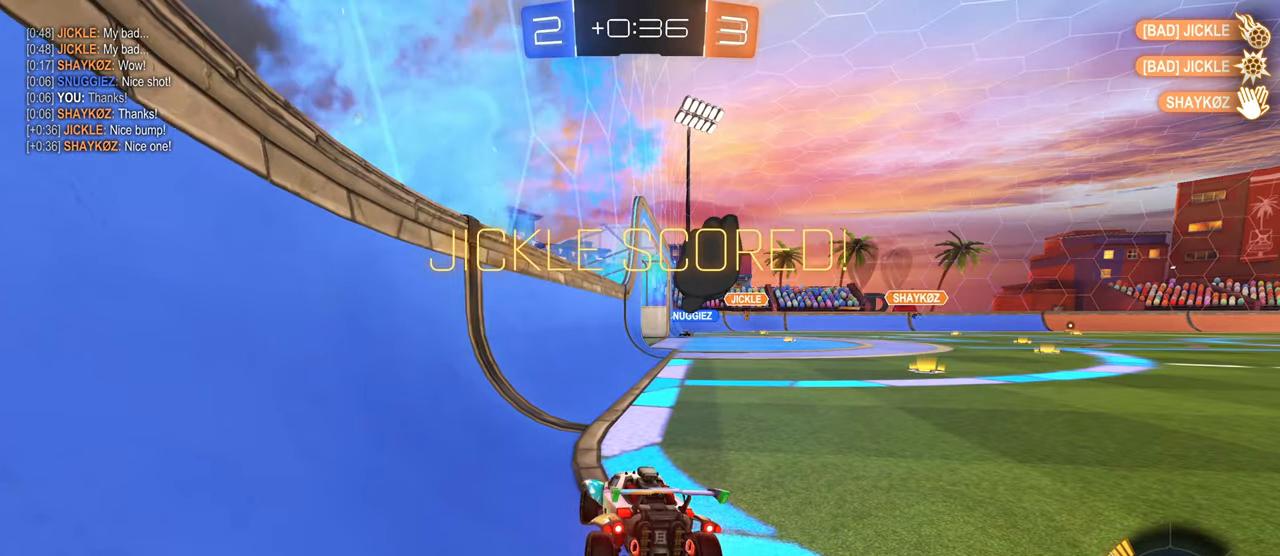
{"buttons": [], "left_stick": "center", "right_stick": "center", "events": []}
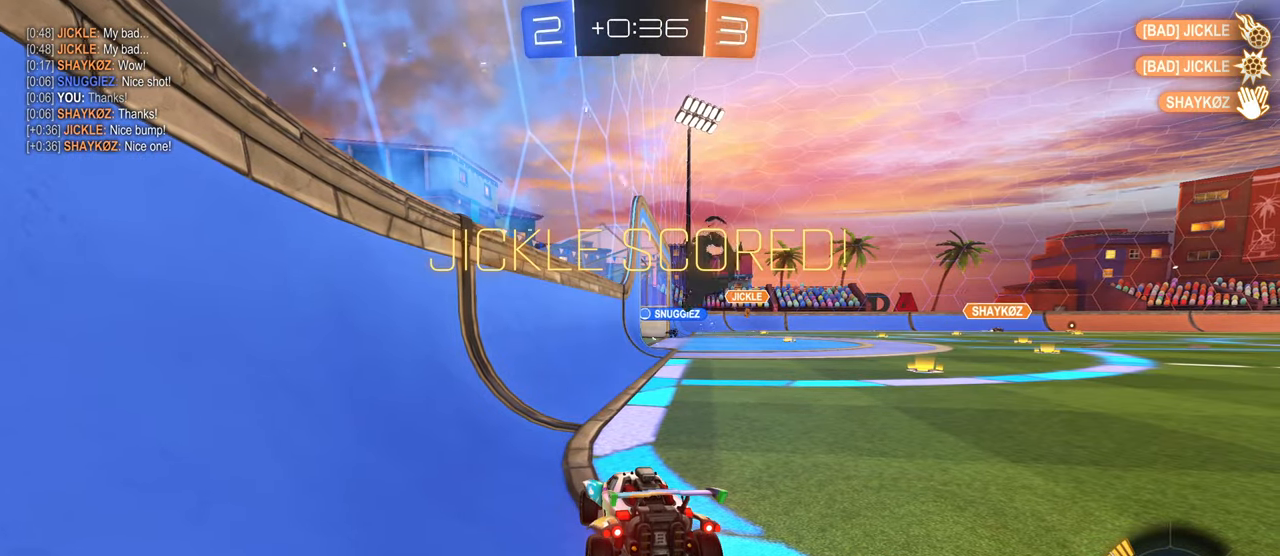
{"buttons": [], "left_stick": "center", "right_stick": "center", "events": []}
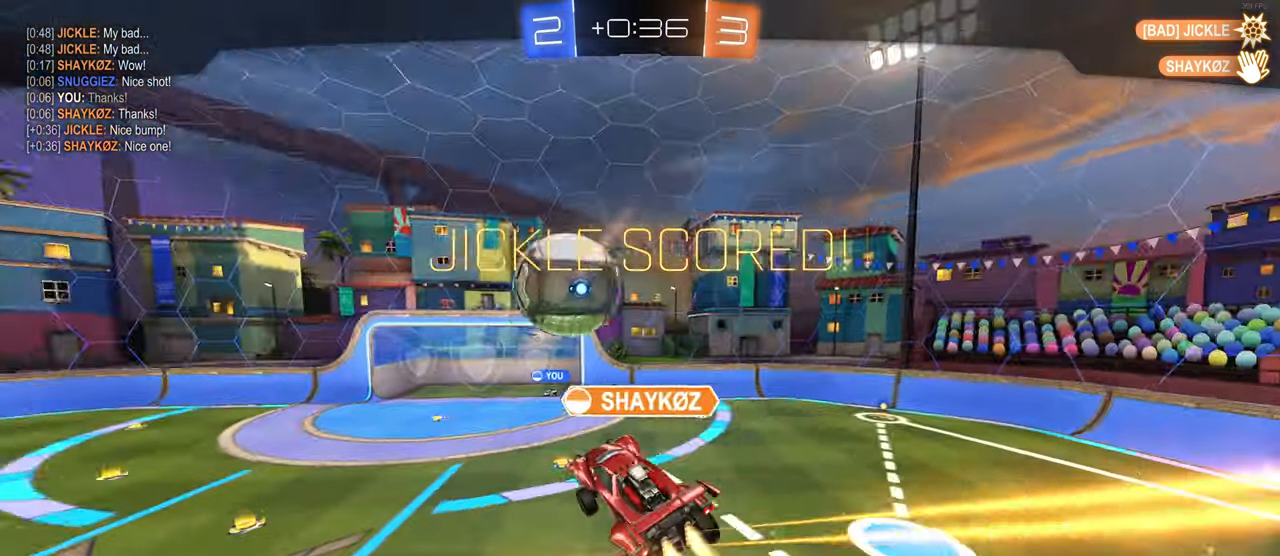
{"buttons": [], "left_stick": "center", "right_stick": "center", "events": []}
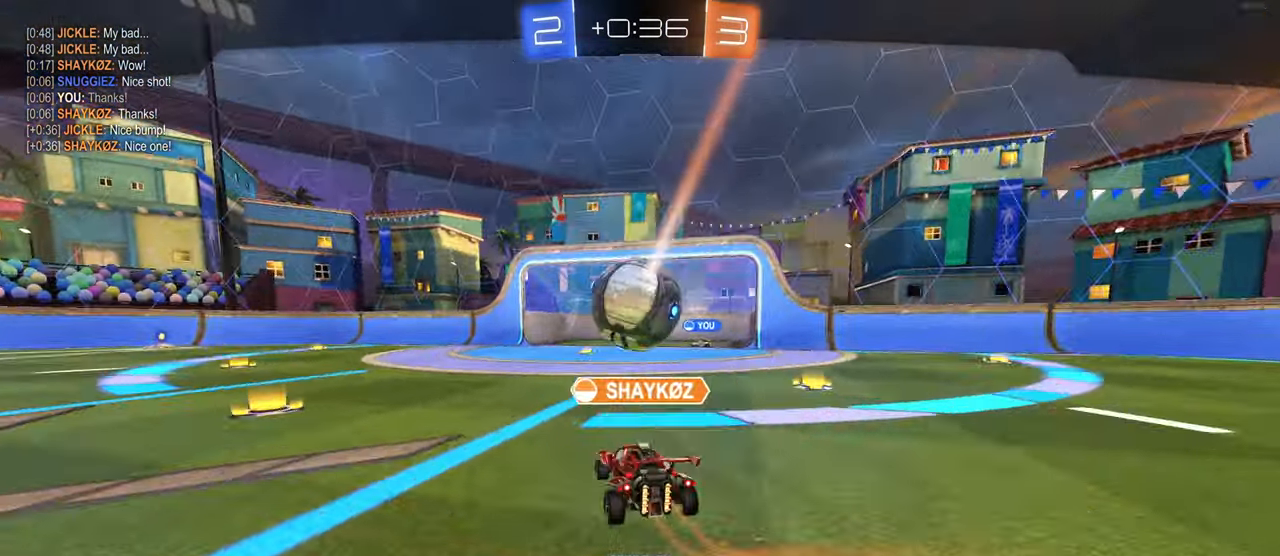
{"buttons": [], "left_stick": "center", "right_stick": "center", "events": []}
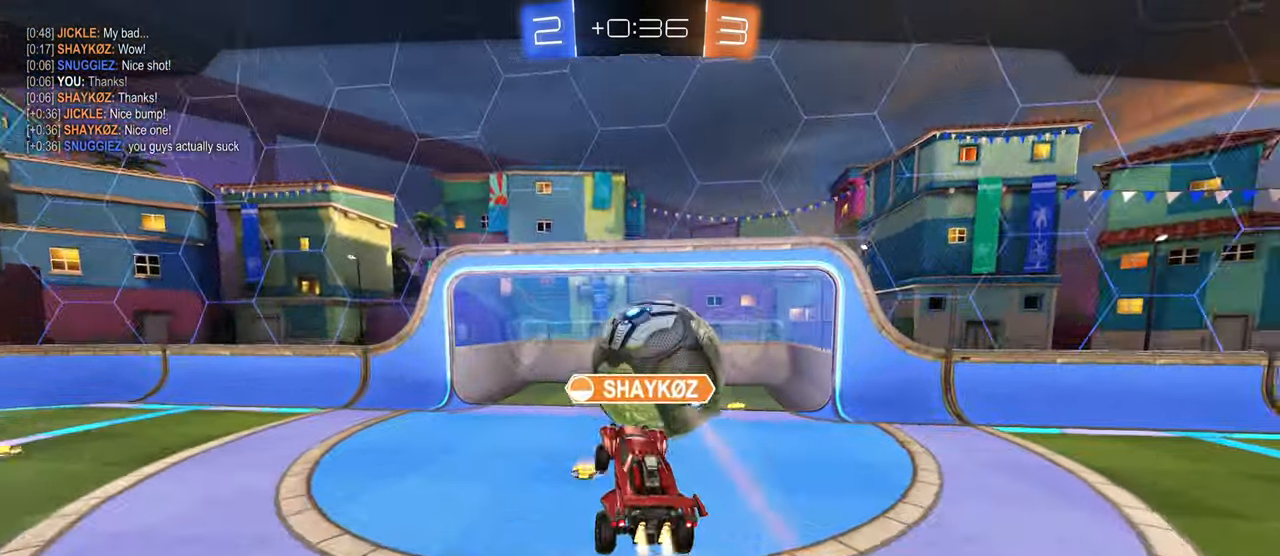
{"buttons": [], "left_stick": "center", "right_stick": "center", "events": []}
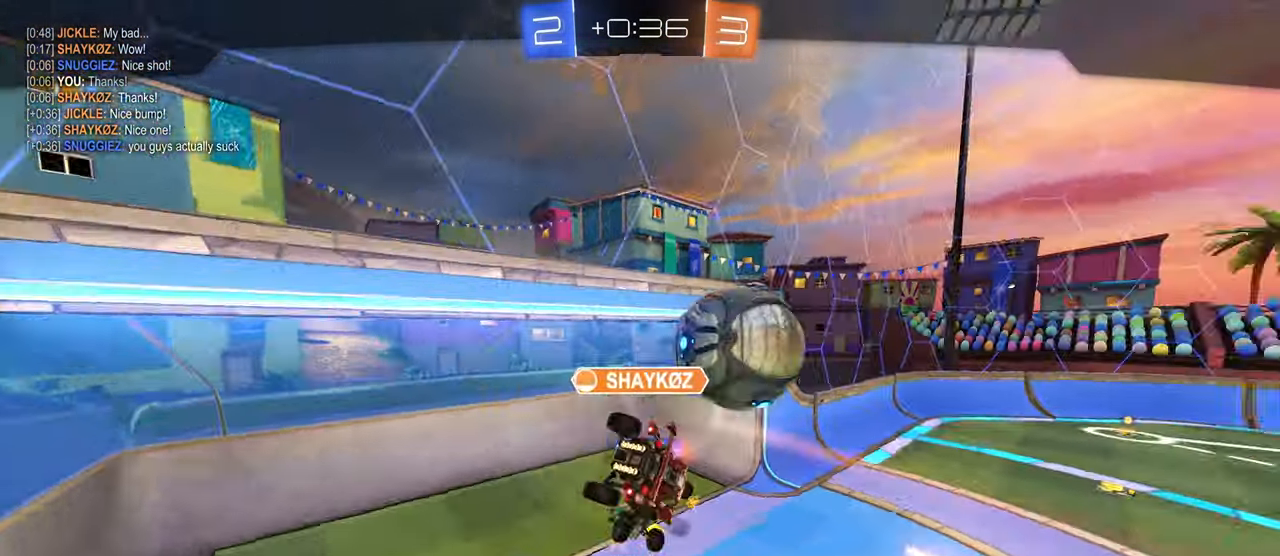
{"buttons": [], "left_stick": "center", "right_stick": "center", "events": []}
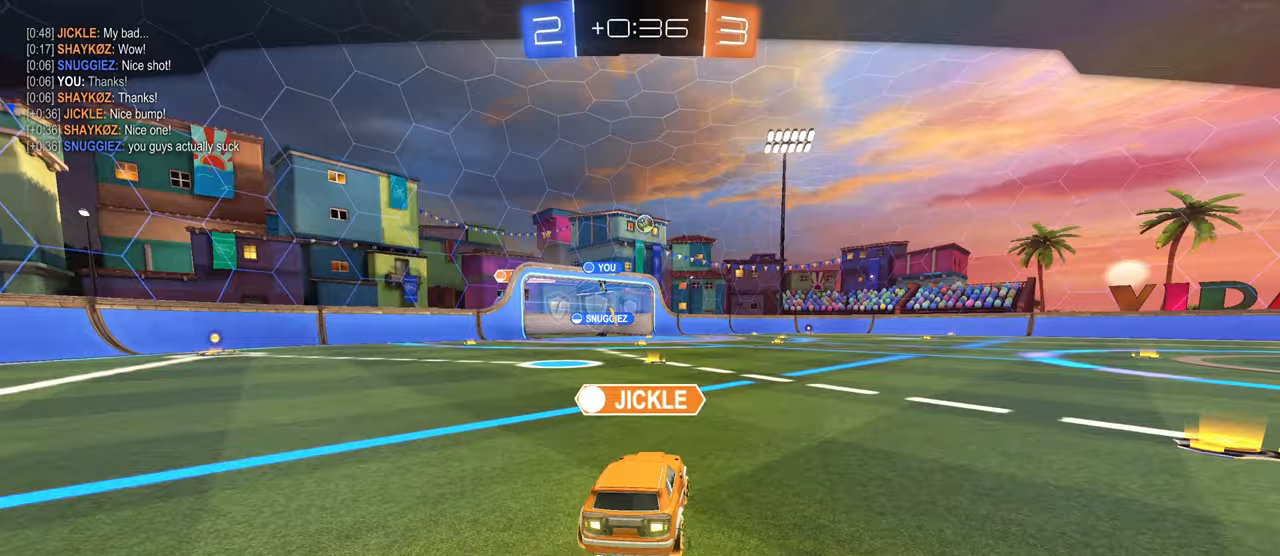
{"buttons": [], "left_stick": "center", "right_stick": "center", "events": []}
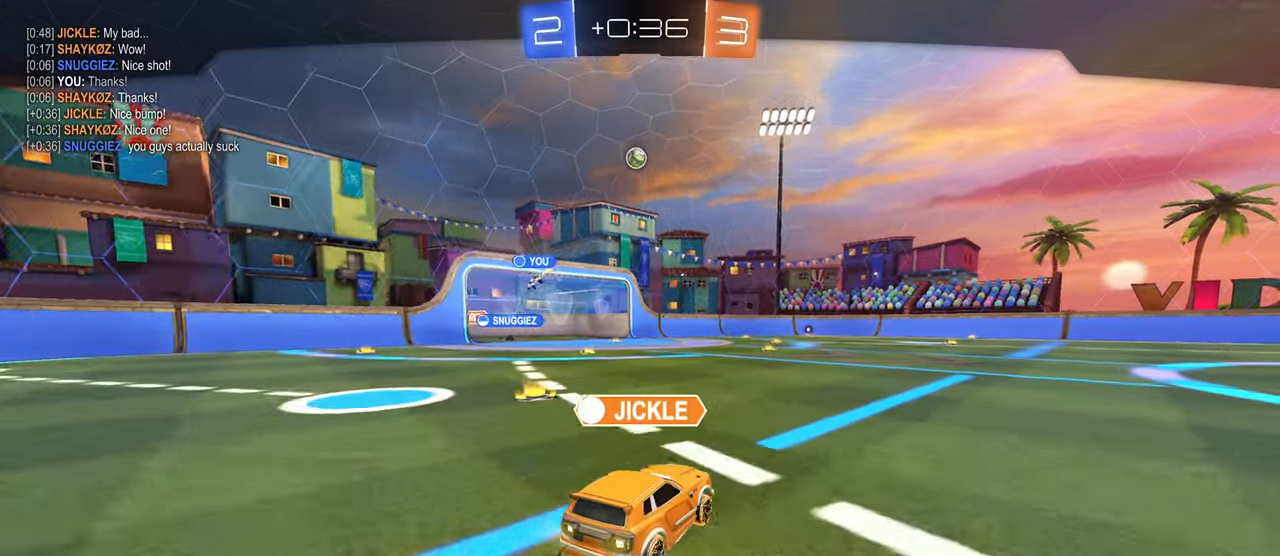
{"buttons": [], "left_stick": "center", "right_stick": "center", "events": []}
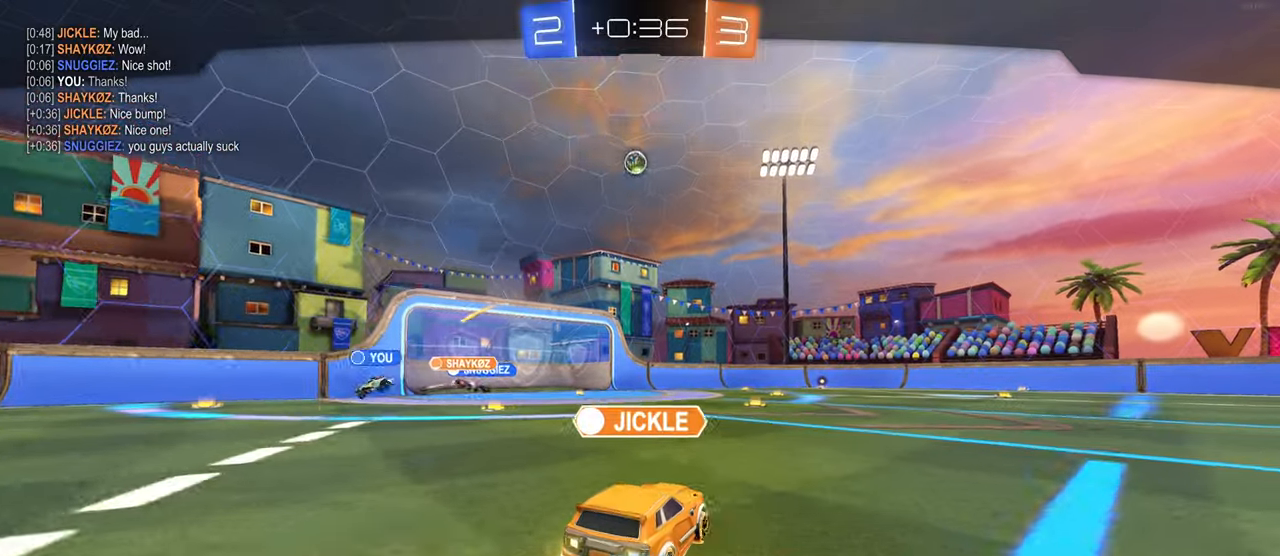
{"buttons": ["CROSS", "R2"], "left_stick": "center", "right_stick": "center", "events": [[467, "CROSS", "down"], [500, "R2", "down"]]}
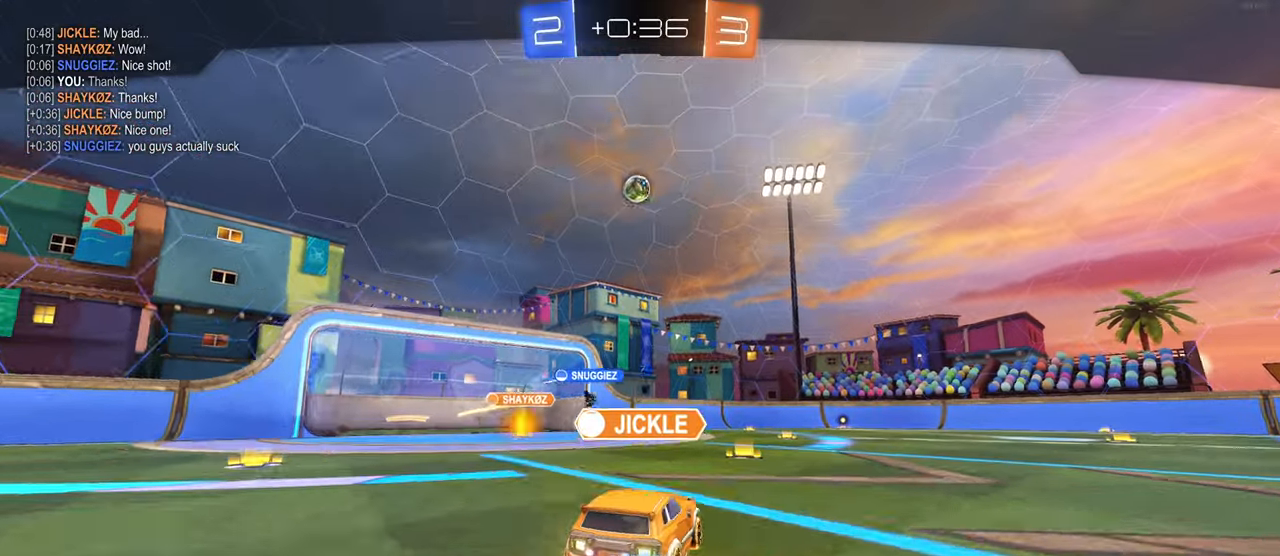
{"buttons": [], "left_stick": "center", "right_stick": "center", "events": [[17, "R2", "up"], [117, "CROSS", "up"]]}